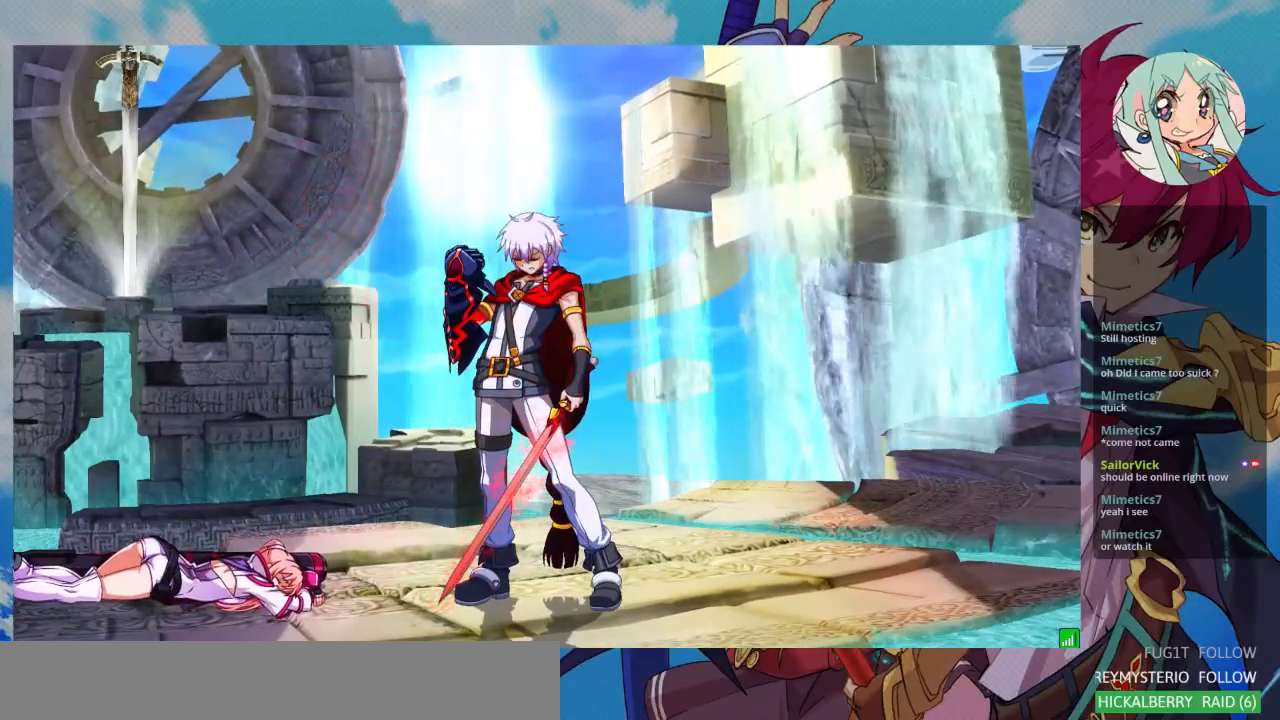
Gameplay with a controller (arcade stick); each line is a JSON object with the inputs held at the frame after it. "events" lists button and stick changes between this image and that frame as [ms after this image, input, new state], when the widget could be followed in between. Not read: L3 R3.
{"buttons": ["SQUARE"], "left_stick": "center", "events": [[300, "SQUARE", "down"], [333, "CROSS", "down"], [400, "SQUARE", "up"], [467, "CROSS", "up"], [467, "SQUARE", "down"]]}
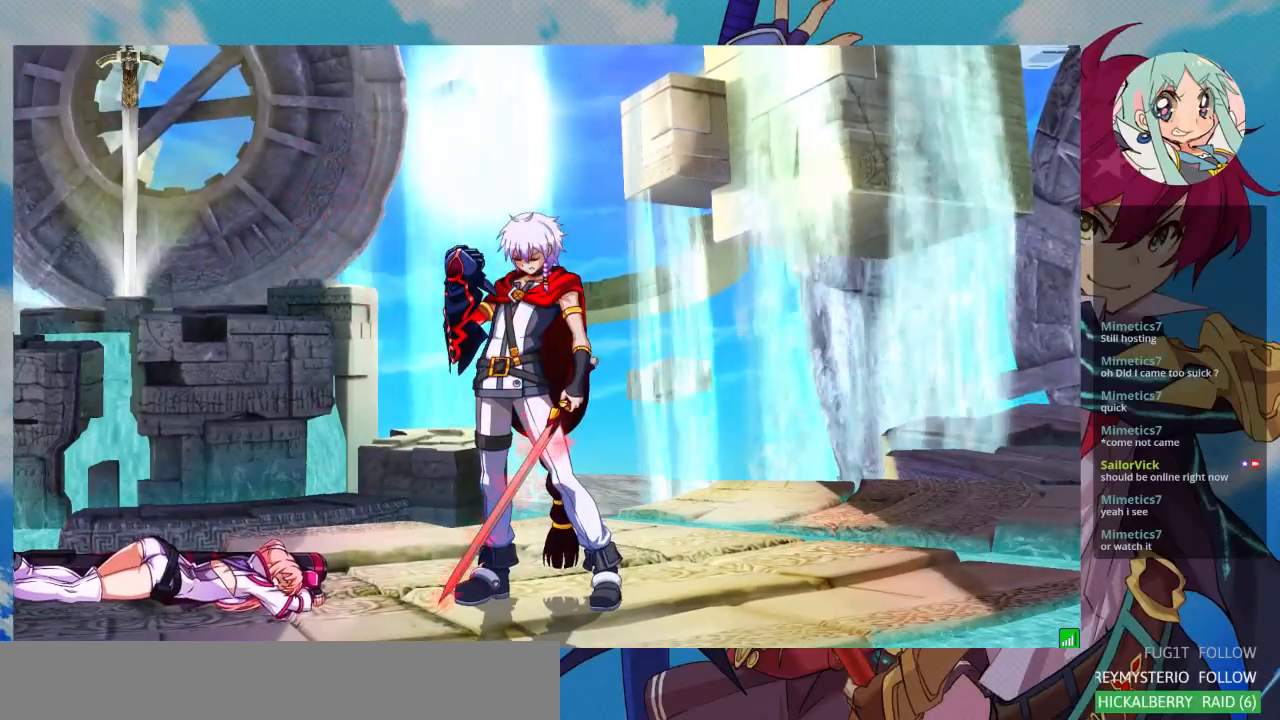
{"buttons": [], "left_stick": "center", "events": [[67, "CROSS", "down"], [100, "SQUARE", "up"], [133, "SQUARE", "down"], [200, "CROSS", "up"], [233, "CROSS", "down"], [267, "SQUARE", "up"], [300, "SQUARE", "down"], [333, "CROSS", "up"], [433, "SQUARE", "up"]]}
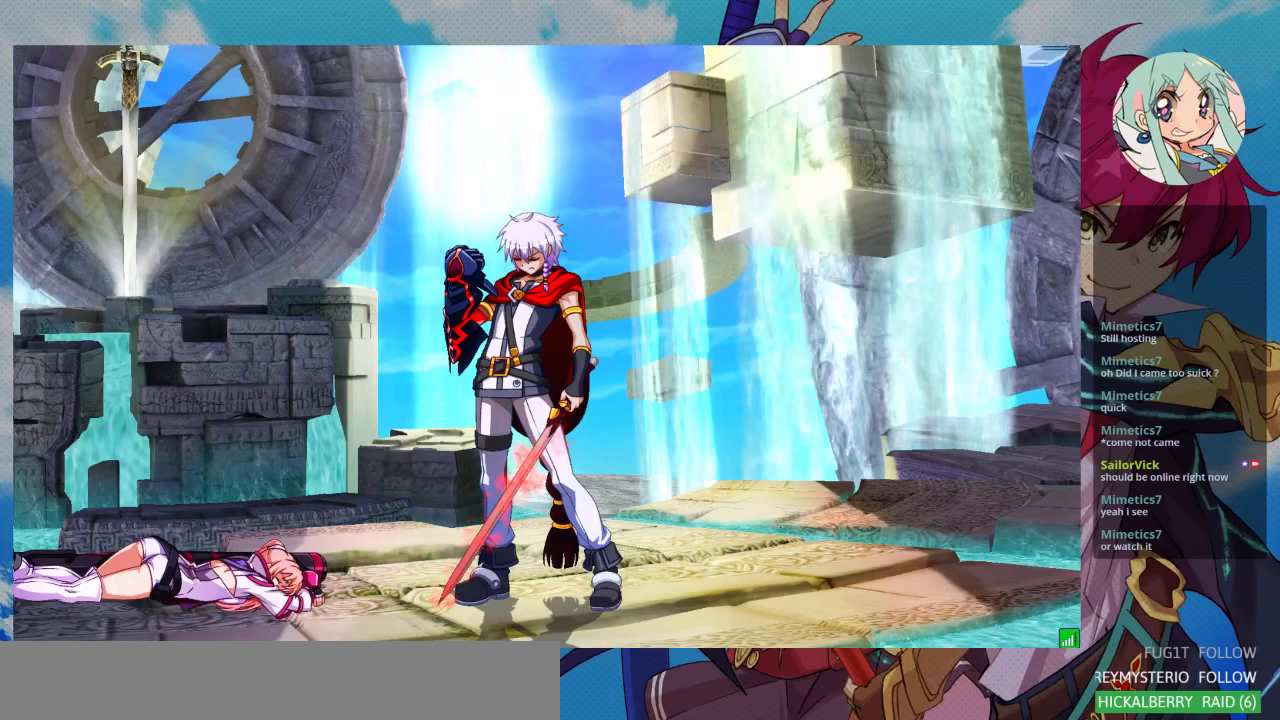
{"buttons": [], "left_stick": "center", "events": [[100, "CROSS", "down"], [133, "SQUARE", "down"], [267, "CROSS", "up"], [300, "SQUARE", "up"], [367, "CROSS", "down"], [500, "CROSS", "up"]]}
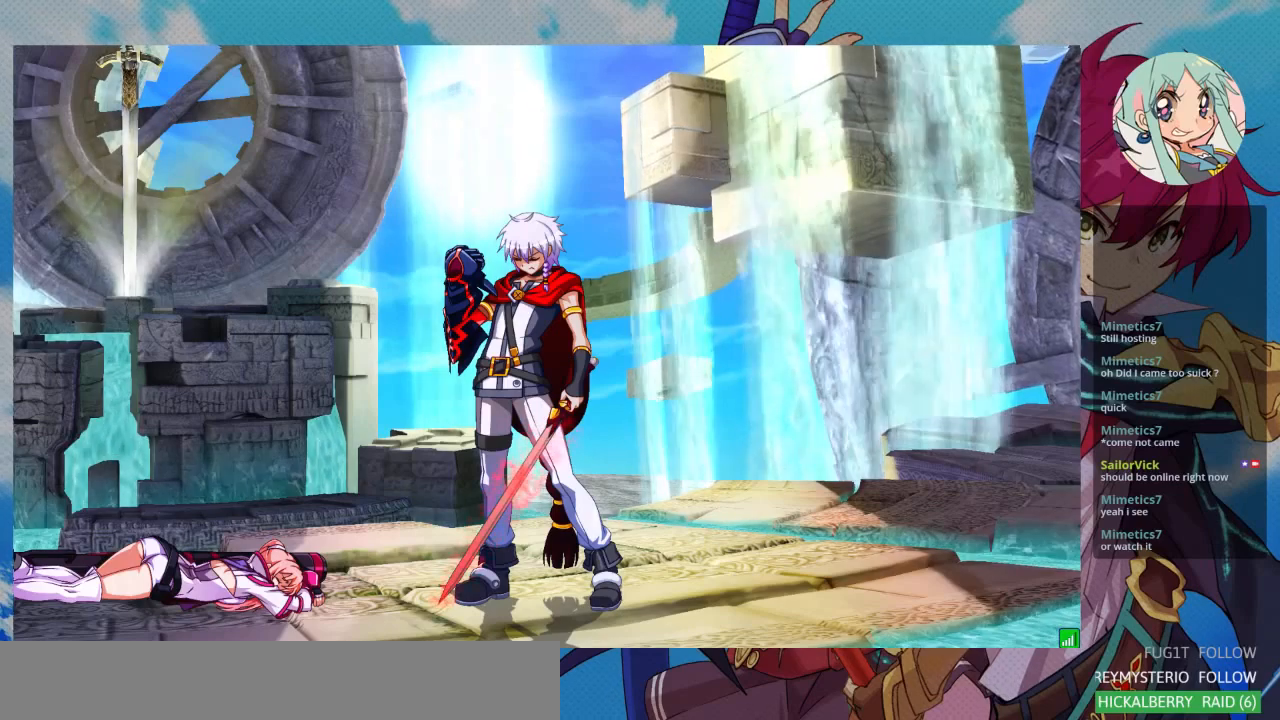
{"buttons": [], "left_stick": "center", "events": [[33, "SQUARE", "down"], [100, "CROSS", "down"], [200, "SQUARE", "up"], [233, "CROSS", "up"], [333, "CROSS", "down"], [500, "CROSS", "up"]]}
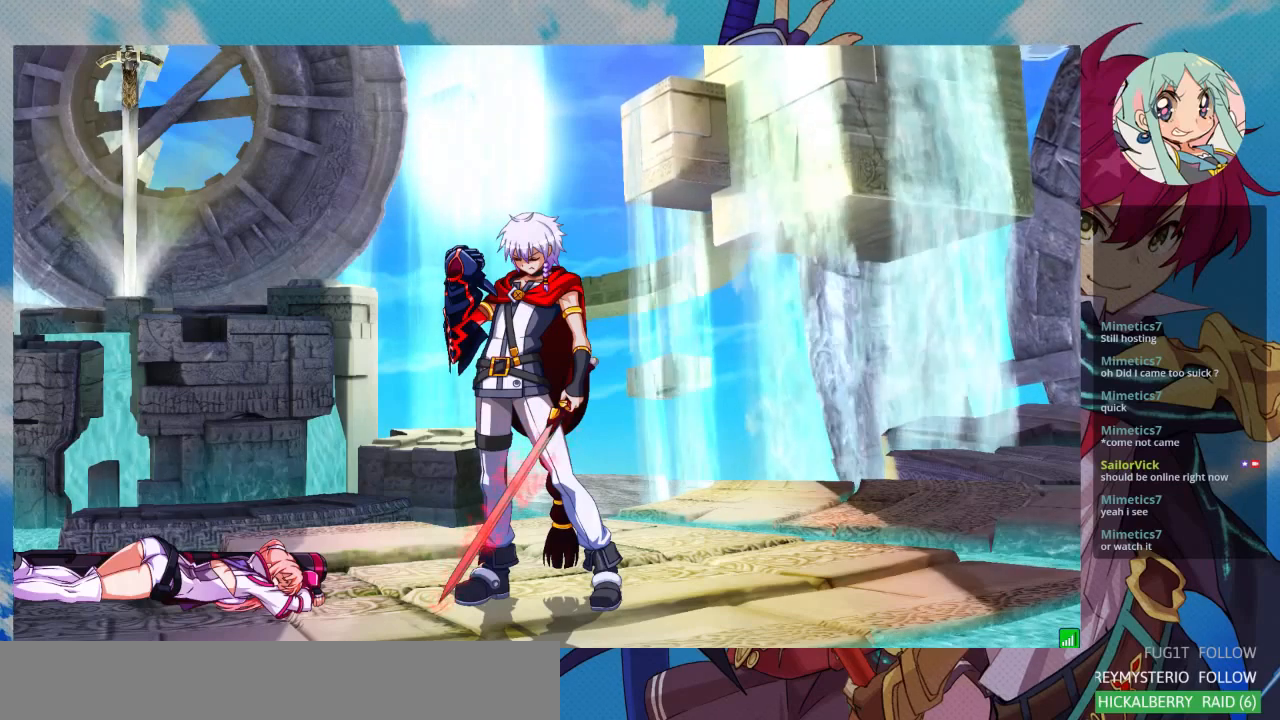
{"buttons": ["CROSS"], "left_stick": "center", "events": [[133, "CROSS", "down"], [300, "CROSS", "up"], [367, "SQUARE", "down"], [400, "CROSS", "down"], [433, "SQUARE", "up"]]}
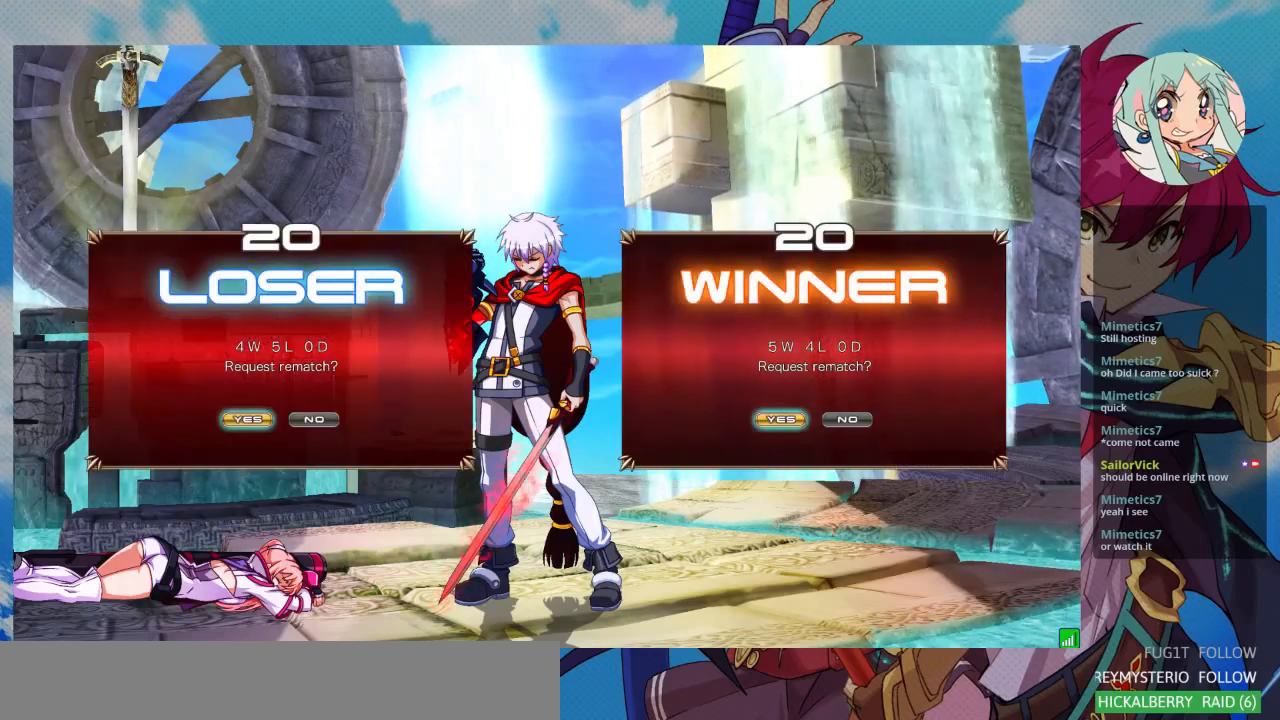
{"buttons": ["CROSS", "SQUARE"], "left_stick": "center", "events": [[133, "CROSS", "up"], [233, "CROSS", "down"], [267, "SQUARE", "down"], [400, "CROSS", "up"], [500, "CROSS", "down"]]}
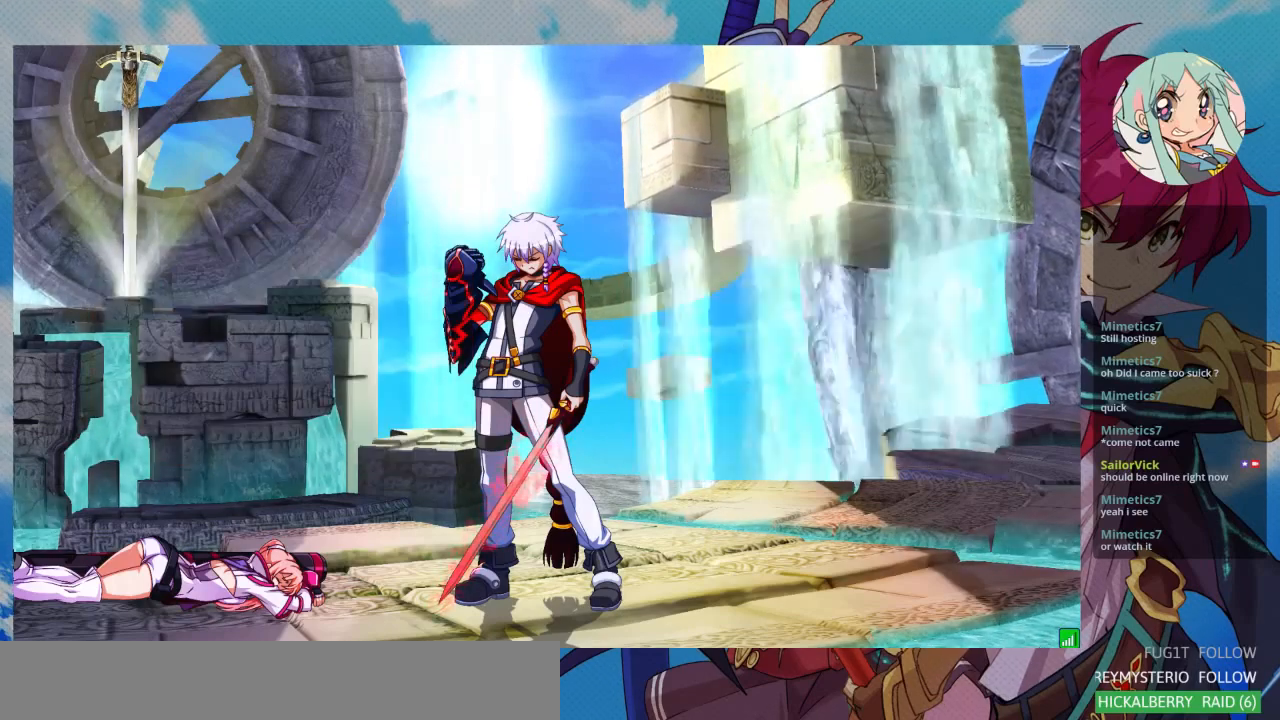
{"buttons": [], "left_stick": "center", "events": [[33, "SQUARE", "up"], [167, "CROSS", "up"]]}
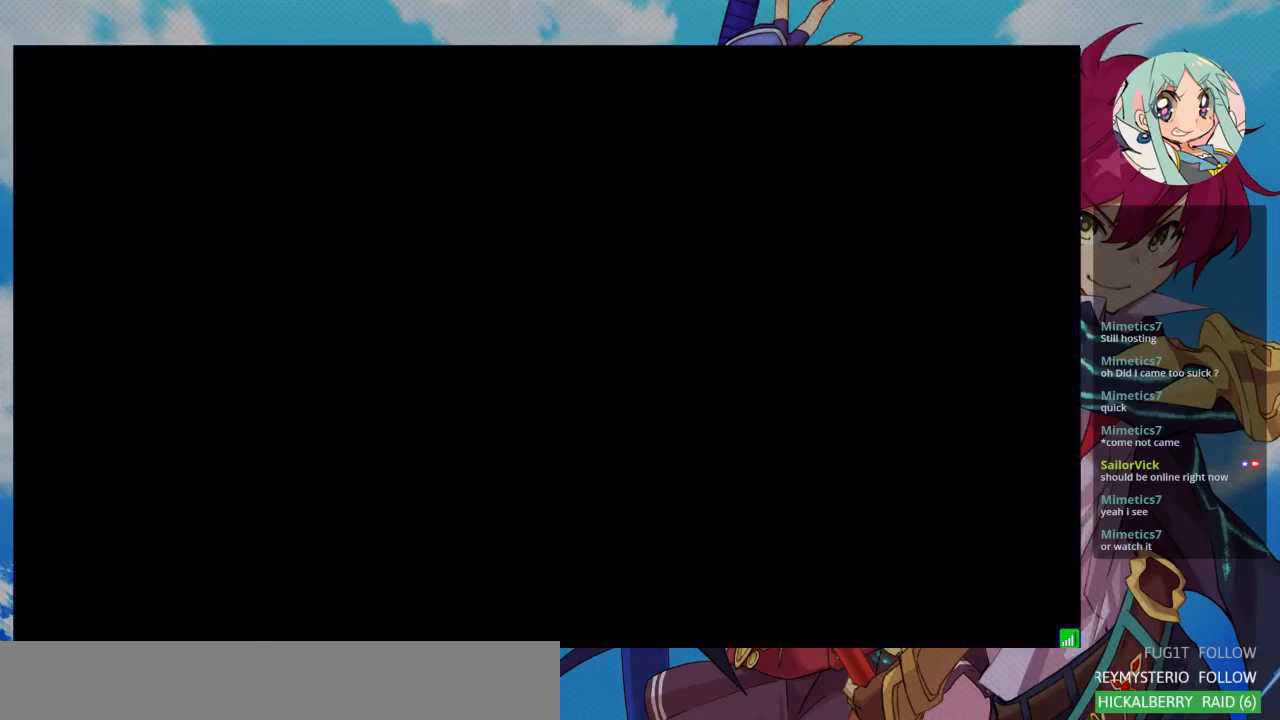
{"buttons": [], "left_stick": "center", "events": []}
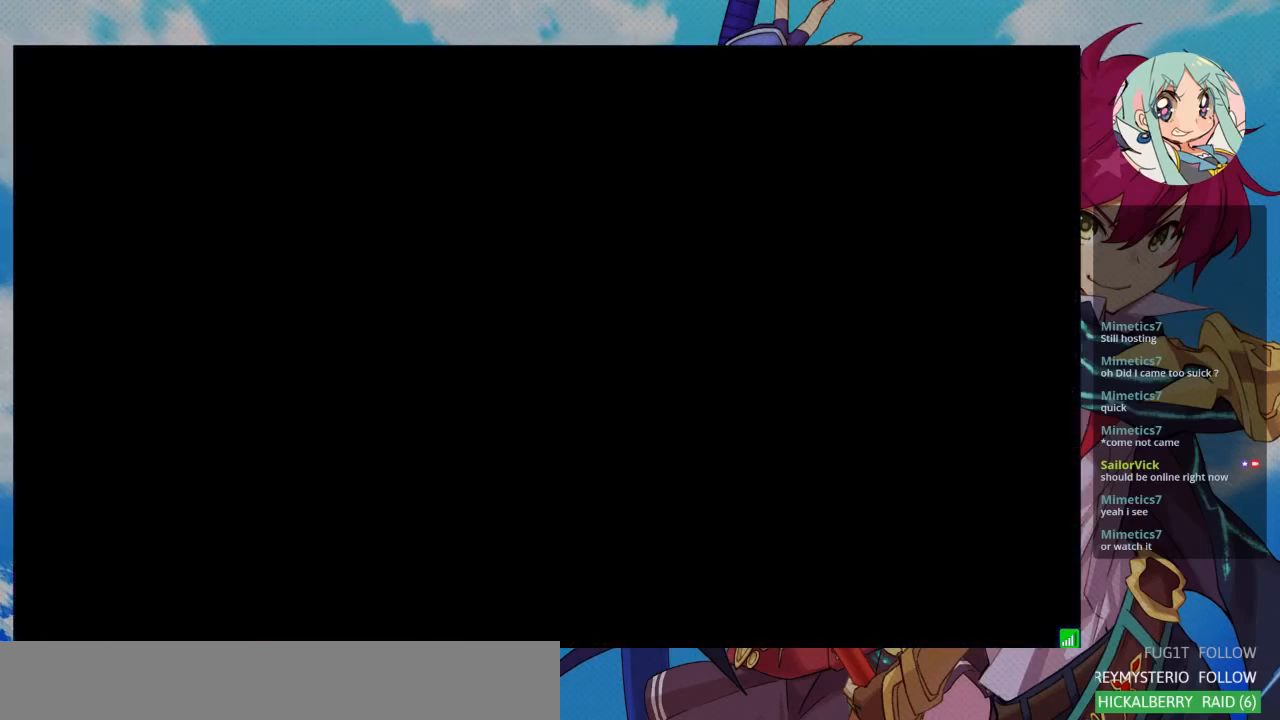
{"buttons": [], "left_stick": "center", "events": []}
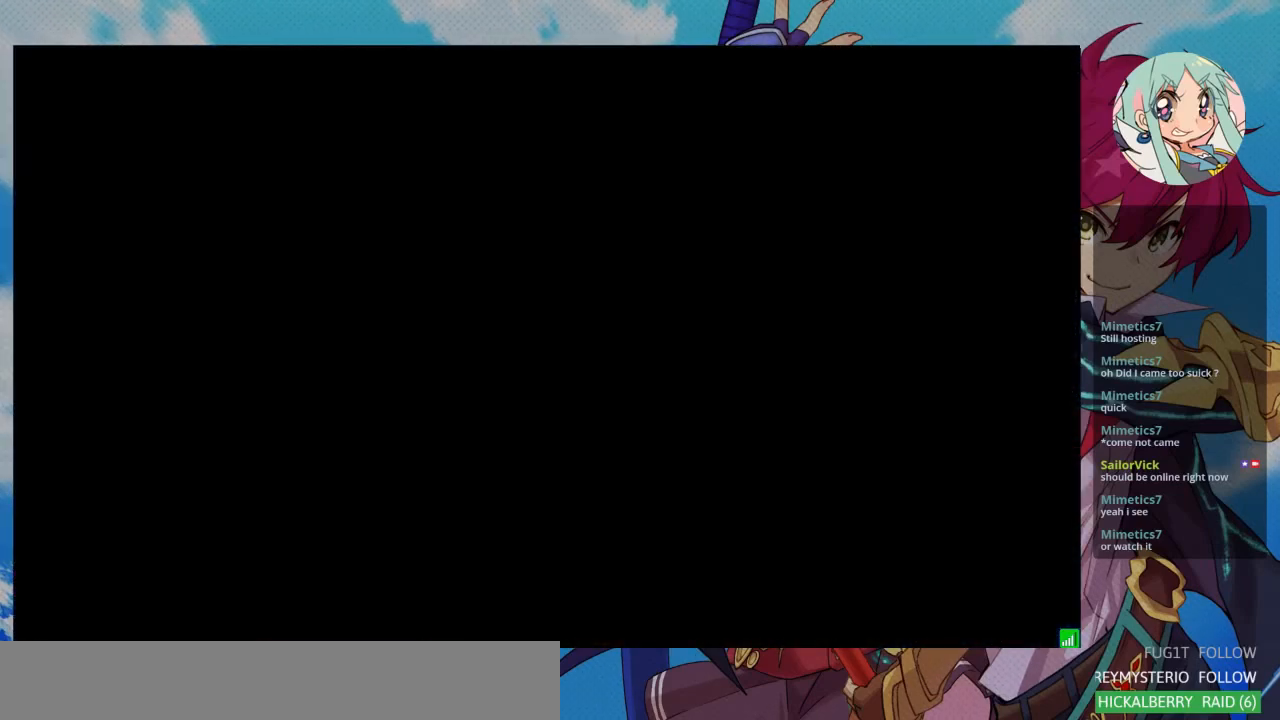
{"buttons": [], "left_stick": "center", "events": [[133, "CROSS", "down"], [200, "CROSS", "up"]]}
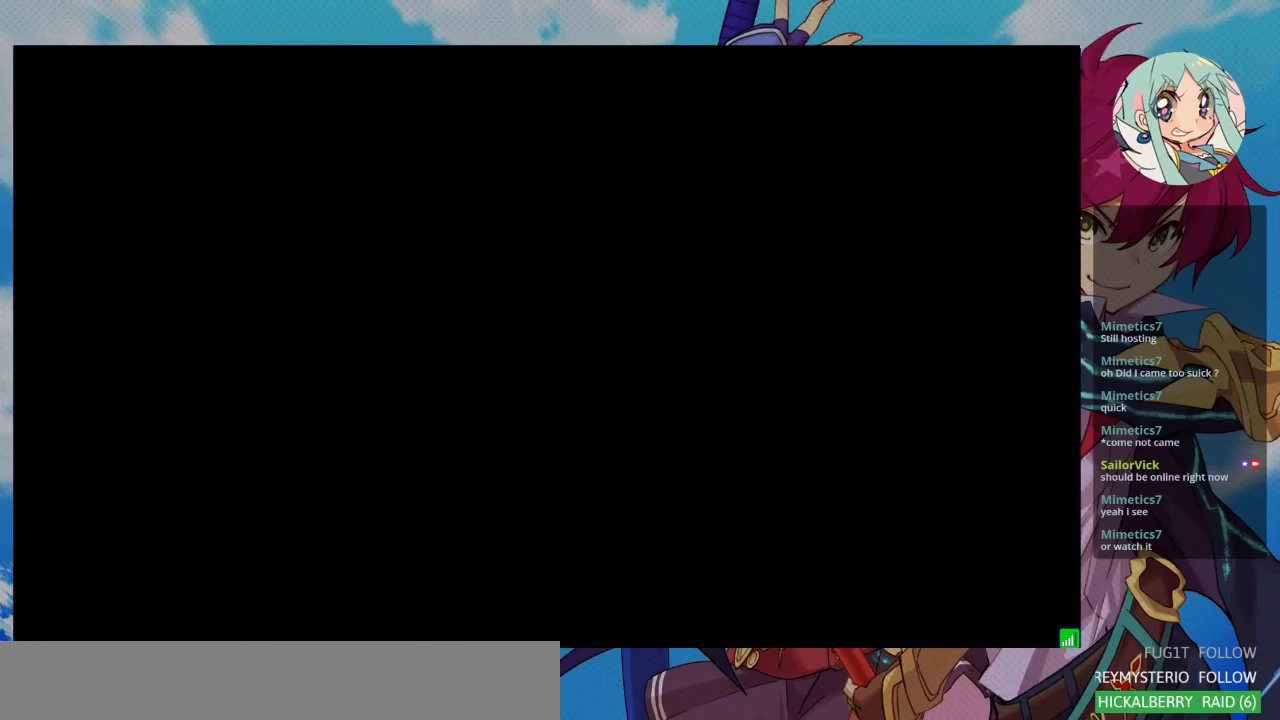
{"buttons": [], "left_stick": "center", "events": []}
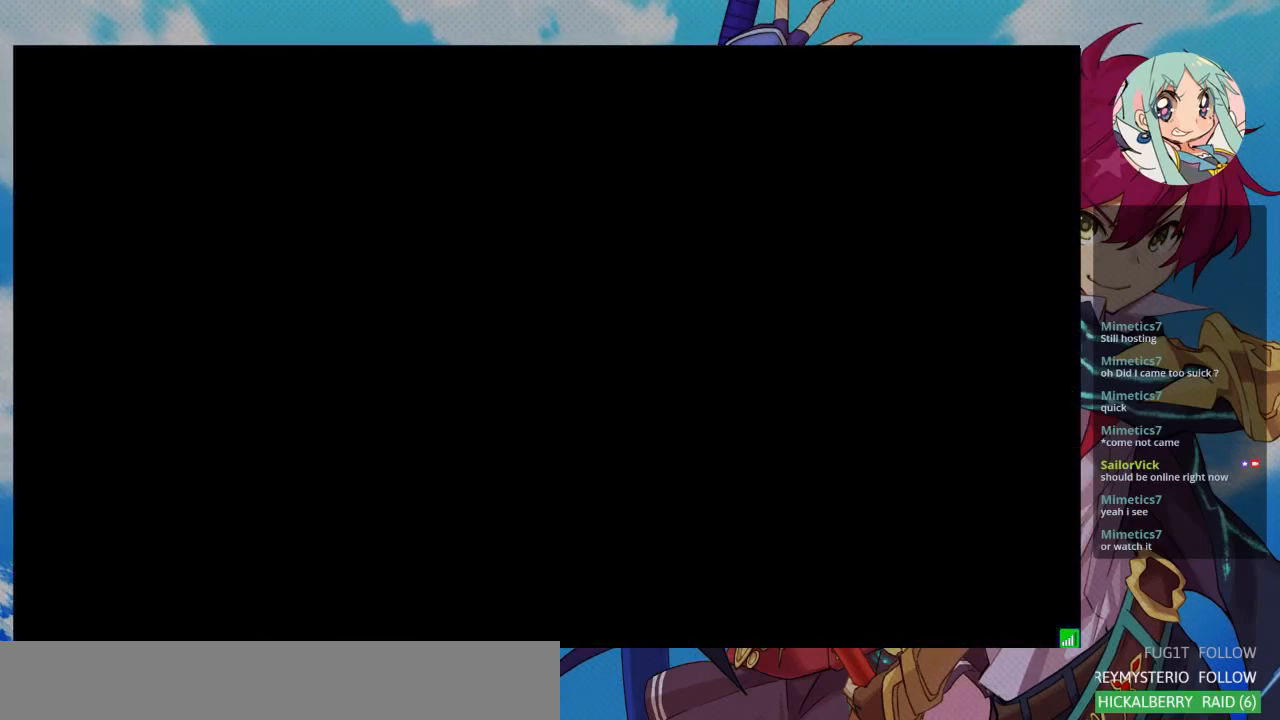
{"buttons": [], "left_stick": "center", "events": []}
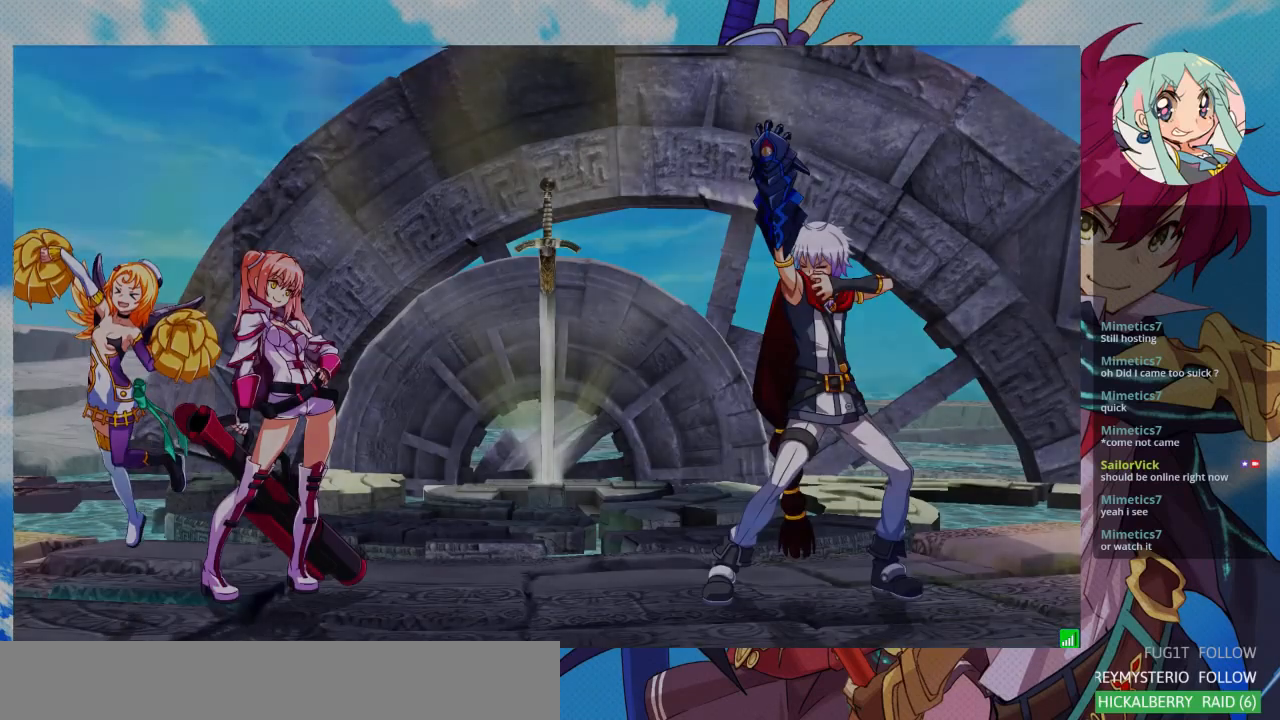
{"buttons": [], "left_stick": "center", "events": []}
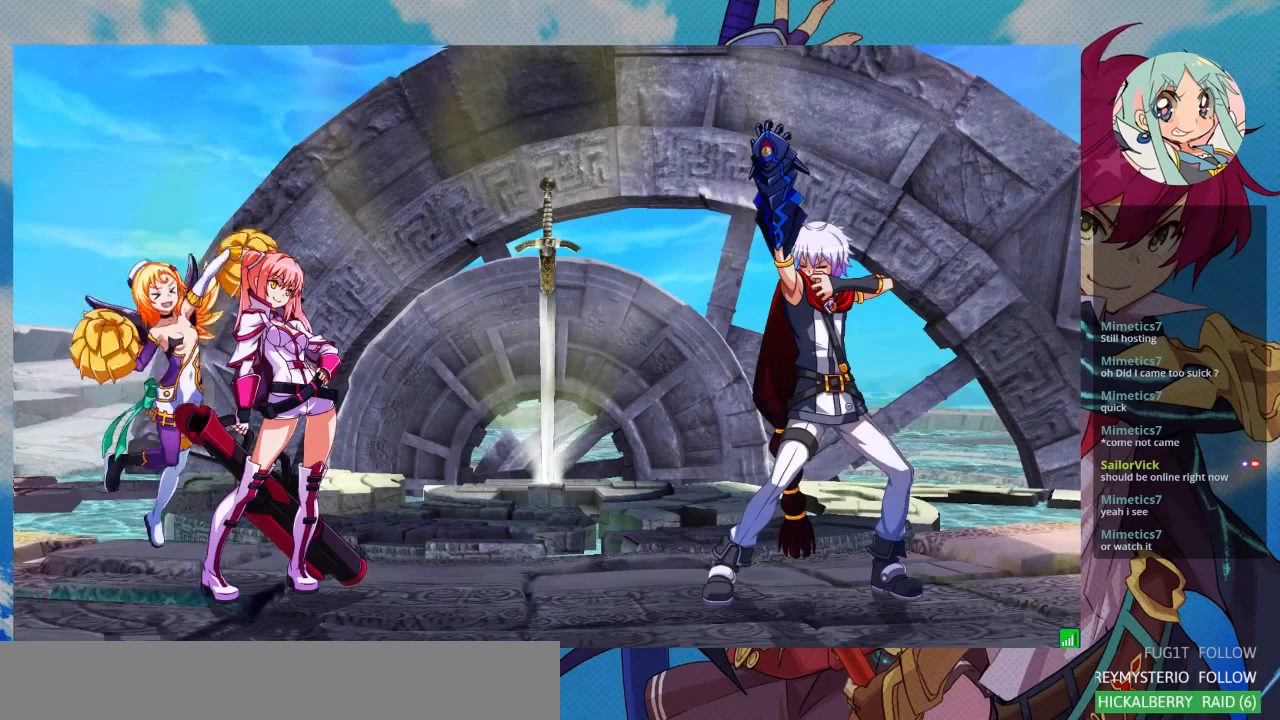
{"buttons": [], "left_stick": "center", "events": []}
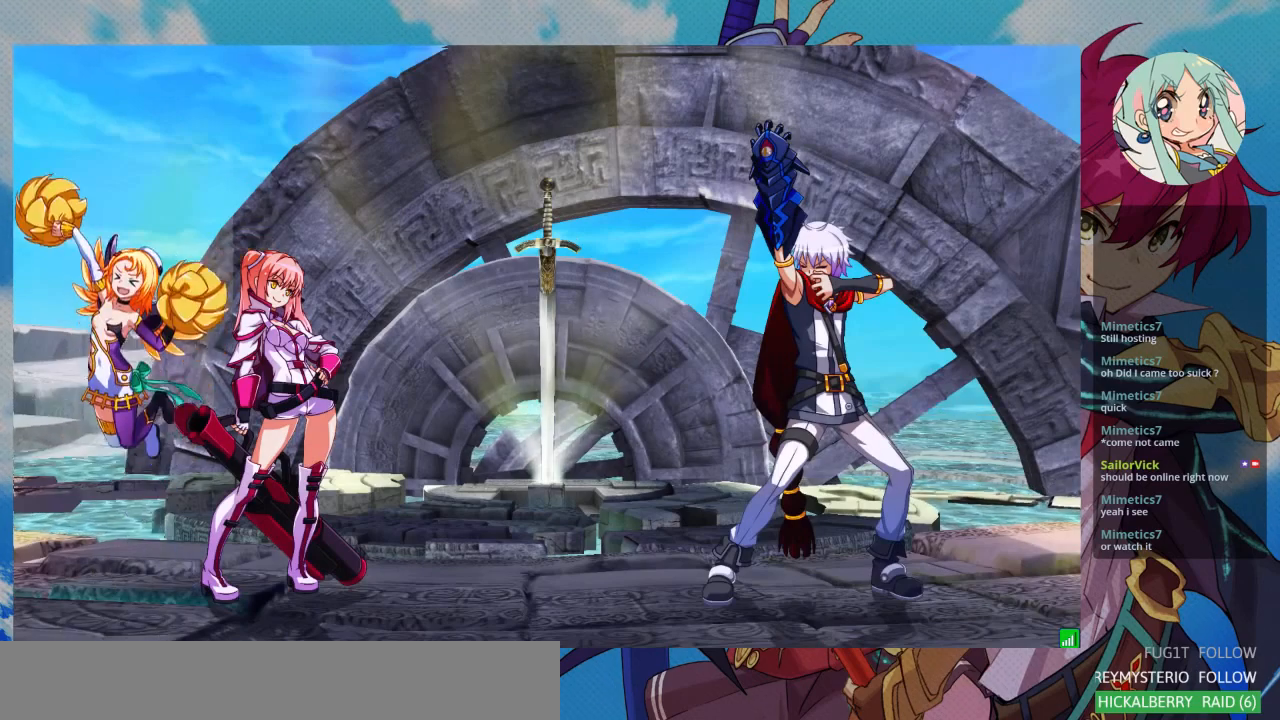
{"buttons": [], "left_stick": "center", "events": []}
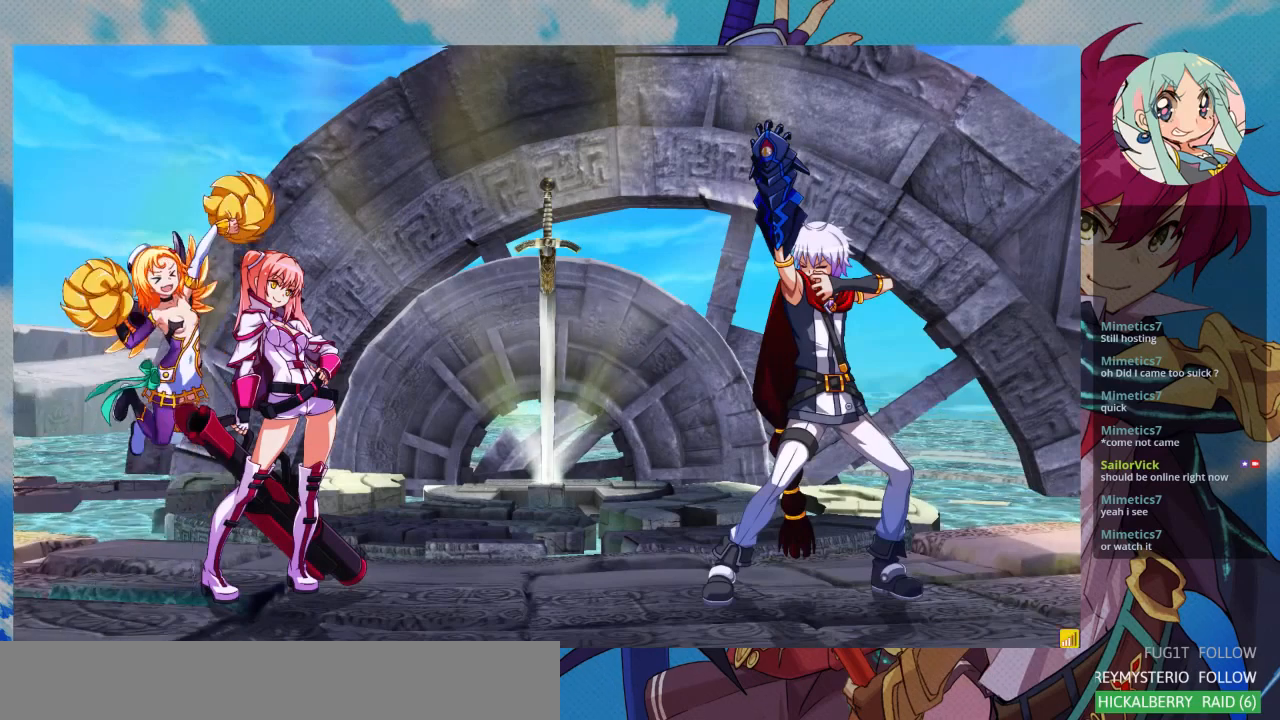
{"buttons": [], "left_stick": "center", "events": [[267, "SQUARE", "down"], [333, "SQUARE", "up"]]}